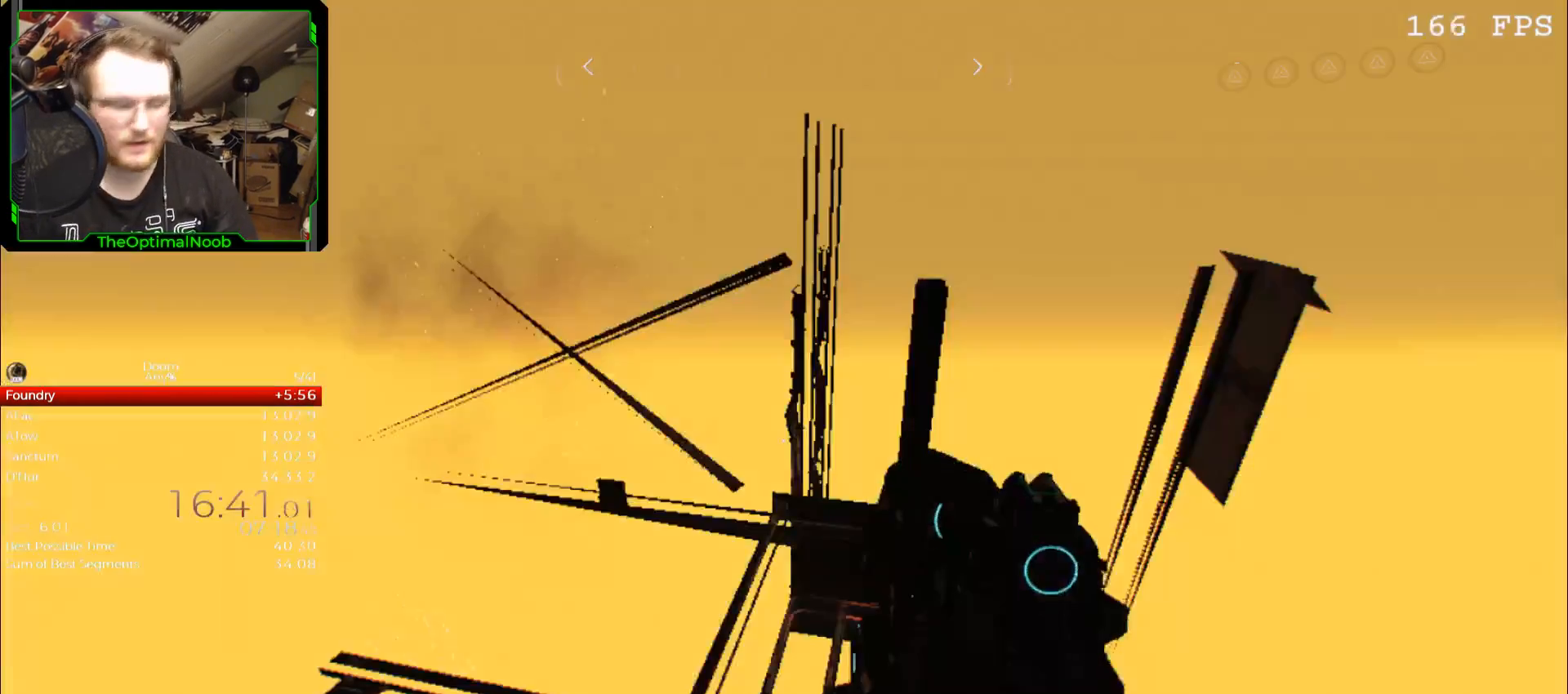
Gameplay with keyboard and mouse; each line is a JSON object with the keys and mouse buttons held at the frame after it. "events" lists presses ("down") and releases ("up") of "0", "1", "2", "3", "4", "5", "6", "7", "8", "9", "a", "c", "ctrl", "d", "down", "e", "escape", "f", "g", "left", "q", "r", "return", "right", "s", "shift", "space", "t", "tab", "up", "w", "x", "z", "mouse_left", "mouse_wheel" and "mouse_right" between this image and that frame as [ms after this image, input, new state], when the widget could be followed in between. "mouse_left", "mouse_wheel", "mouse_right" = the "left", "wheel", "right" buttons of the "mouse" list. No other keys are recorded. "wheel" means that the mouse wheel is clicked or scrolled. Mouse movement is not recorded.
{"keys": [], "mouse": [], "events": []}
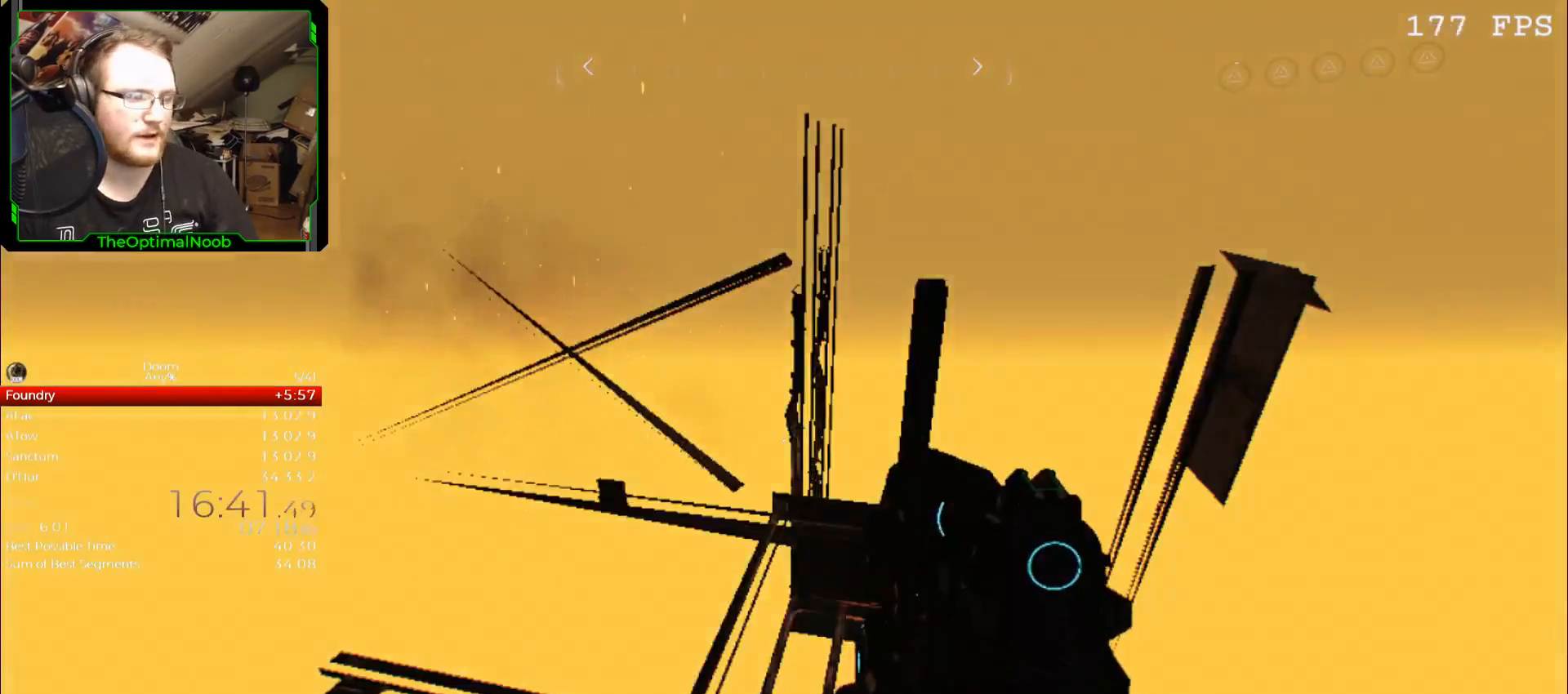
{"keys": ["shift"], "mouse": [], "events": [[33, "shift", "down"], [67, "a", "down"], [67, "w", "down"], [167, "a", "up"], [167, "w", "up"]]}
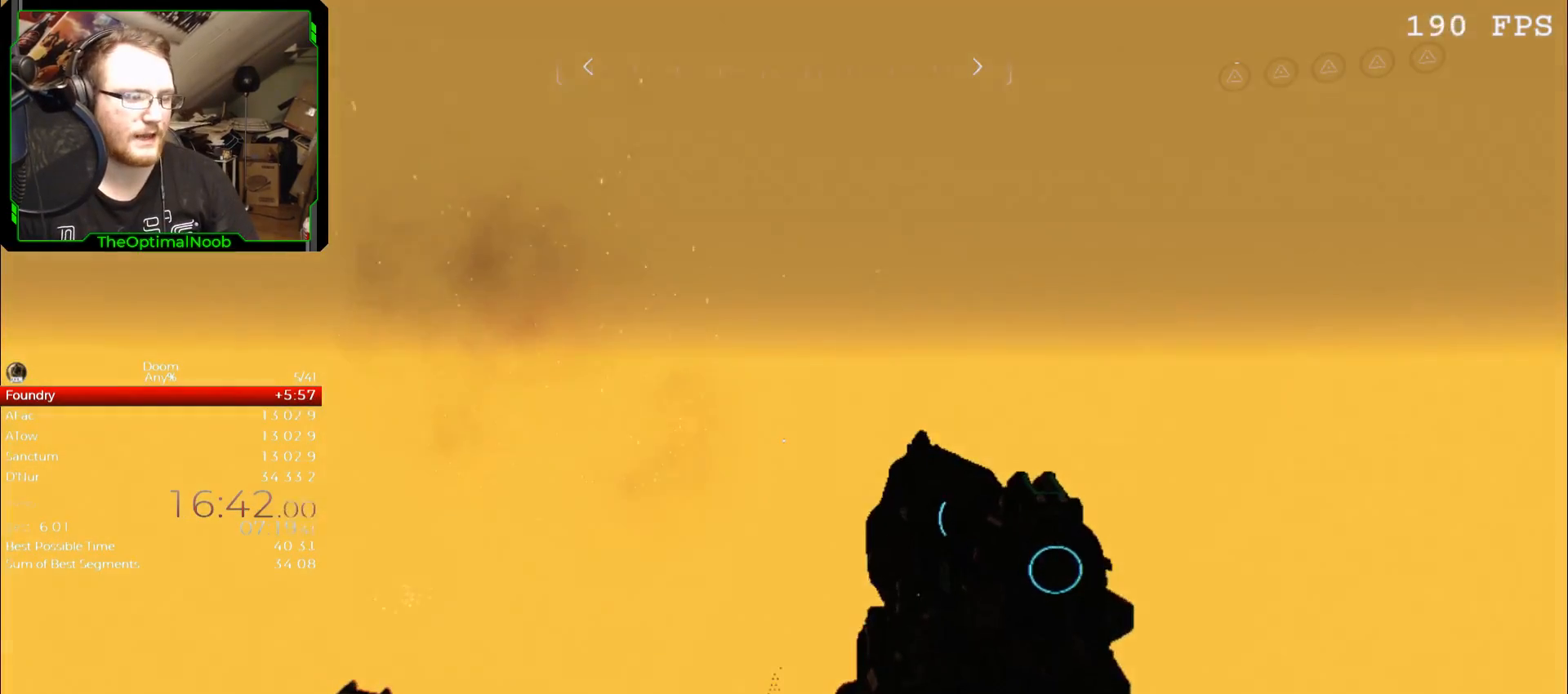
{"keys": [], "mouse": [], "events": [[67, "shift", "up"], [433, "s", "down"], [467, "s", "up"]]}
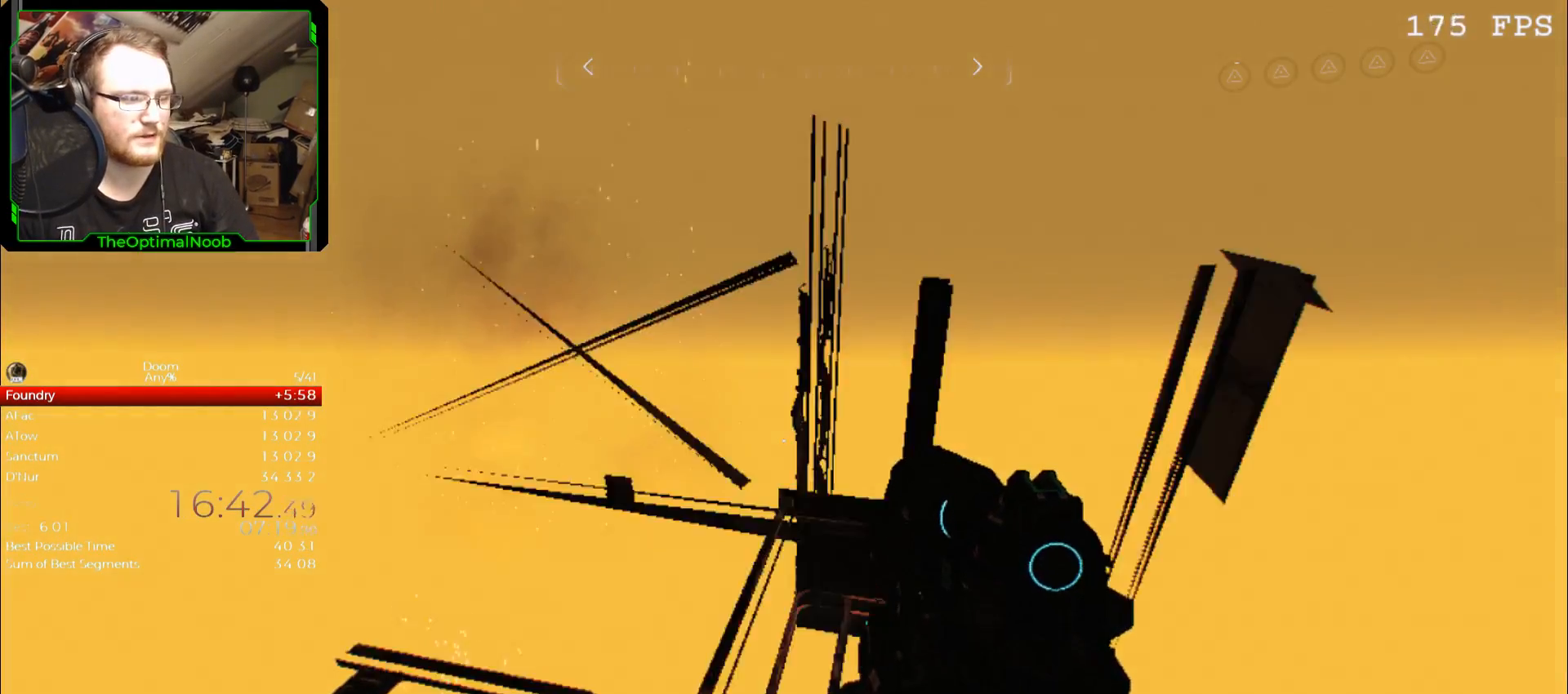
{"keys": ["w"], "mouse": [], "events": [[300, "w", "down"]]}
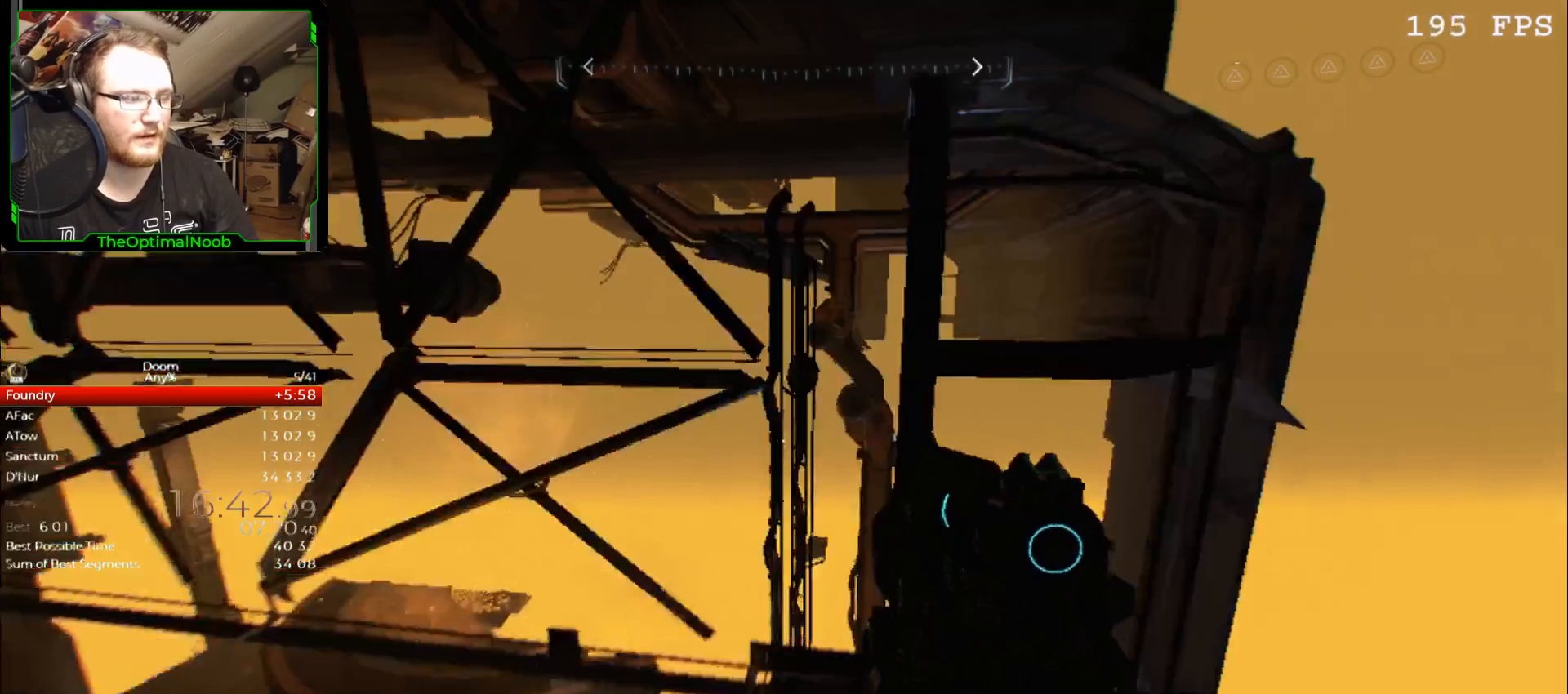
{"keys": ["w"], "mouse": [], "events": [[67, "space", "down"], [367, "space", "up"]]}
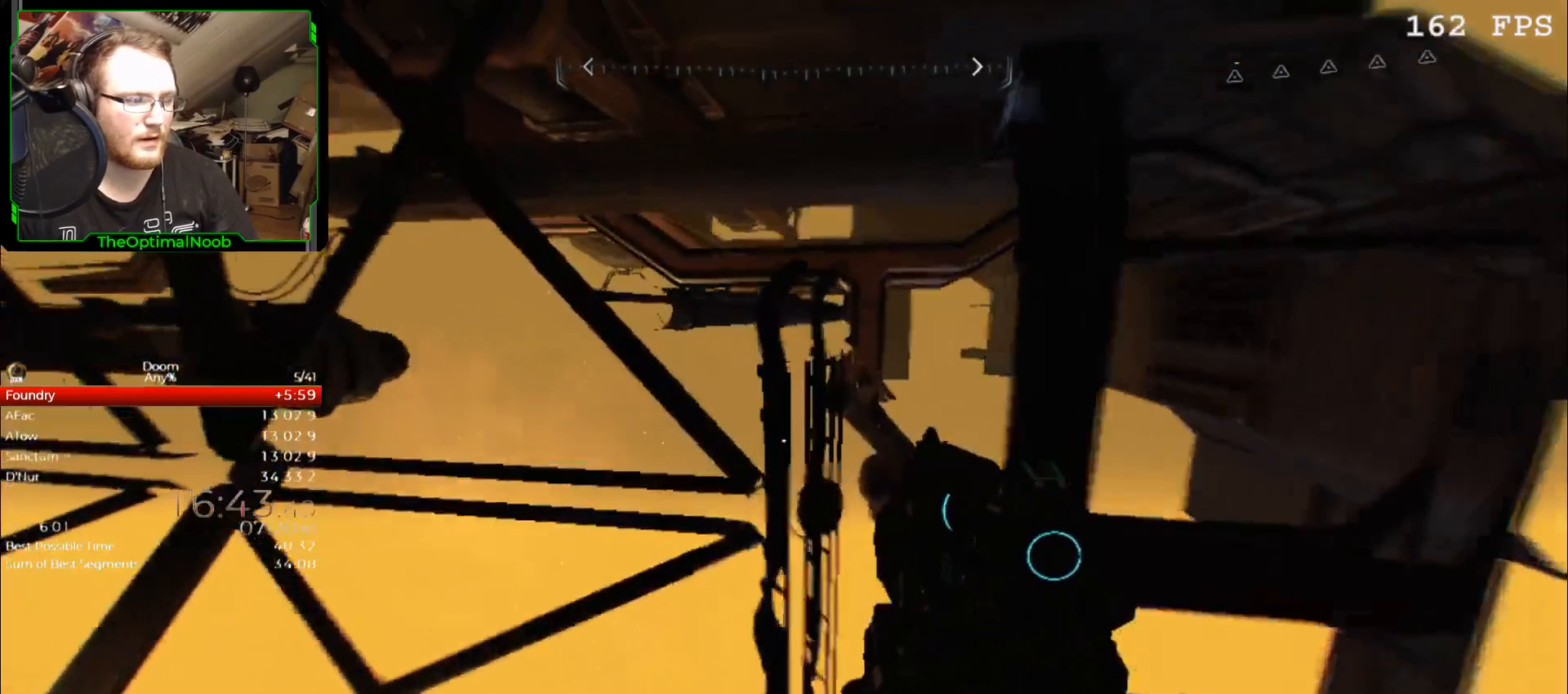
{"keys": ["space", "w"], "mouse": [], "events": [[233, "space", "down"], [333, "space", "up"], [467, "space", "down"]]}
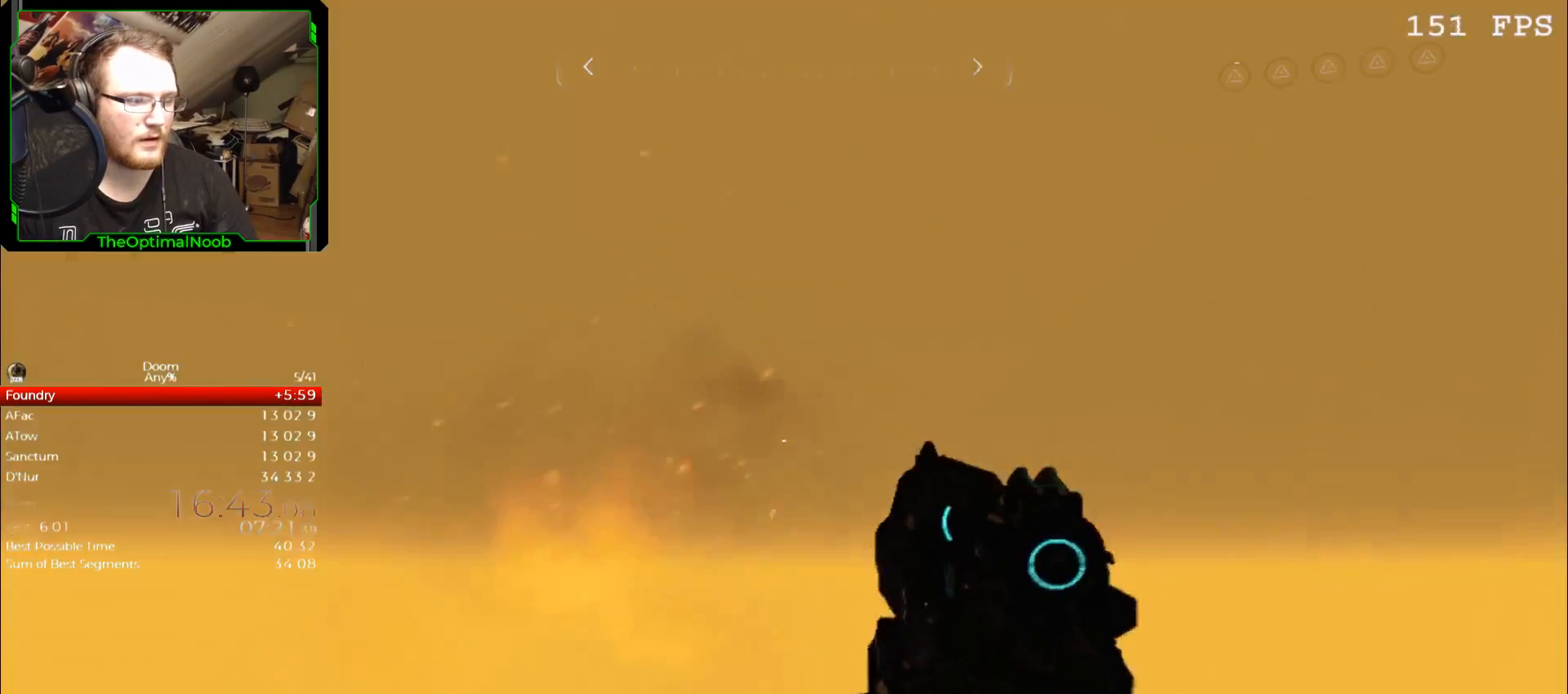
{"keys": ["w"], "mouse": [], "events": [[33, "space", "up"], [100, "space", "down"], [200, "space", "up"], [300, "space", "down"], [400, "space", "up"]]}
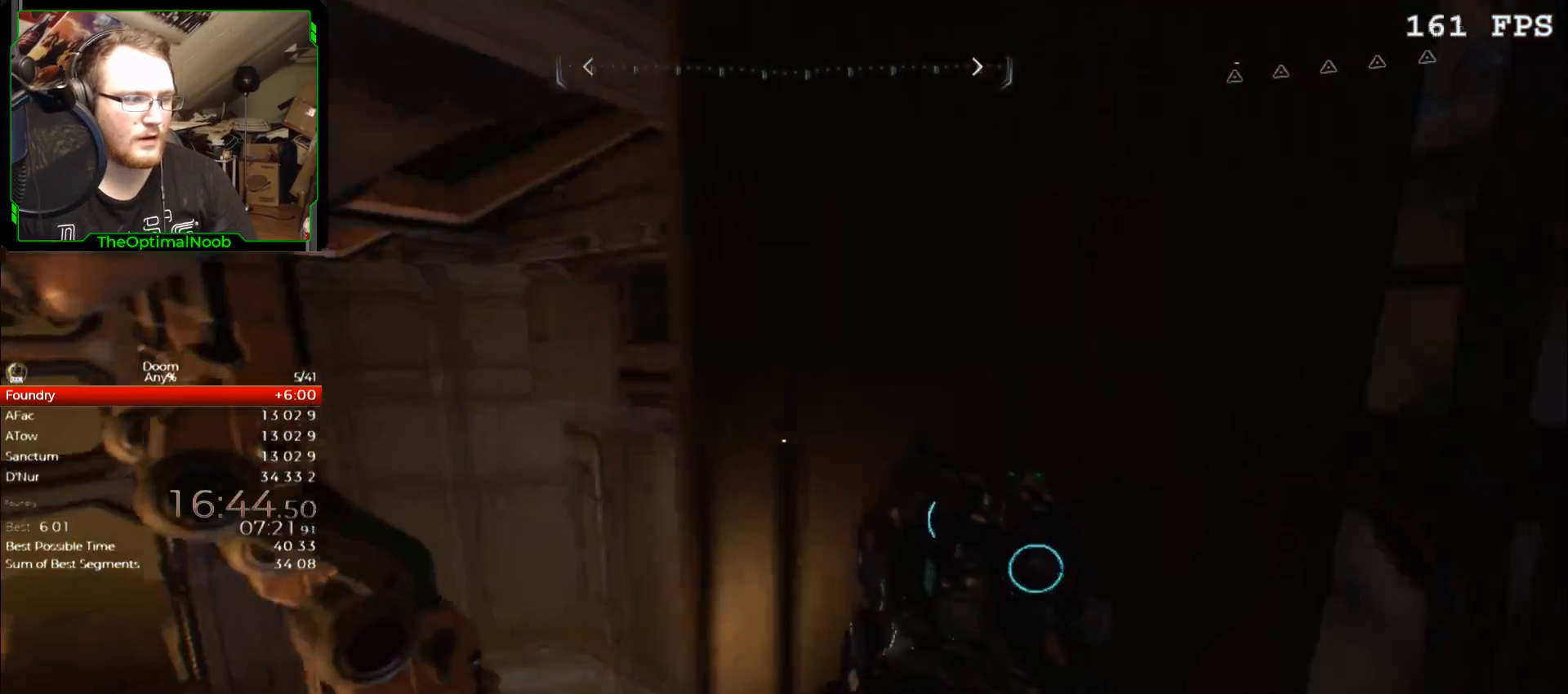
{"keys": [], "mouse": [], "events": [[167, "w", "up"]]}
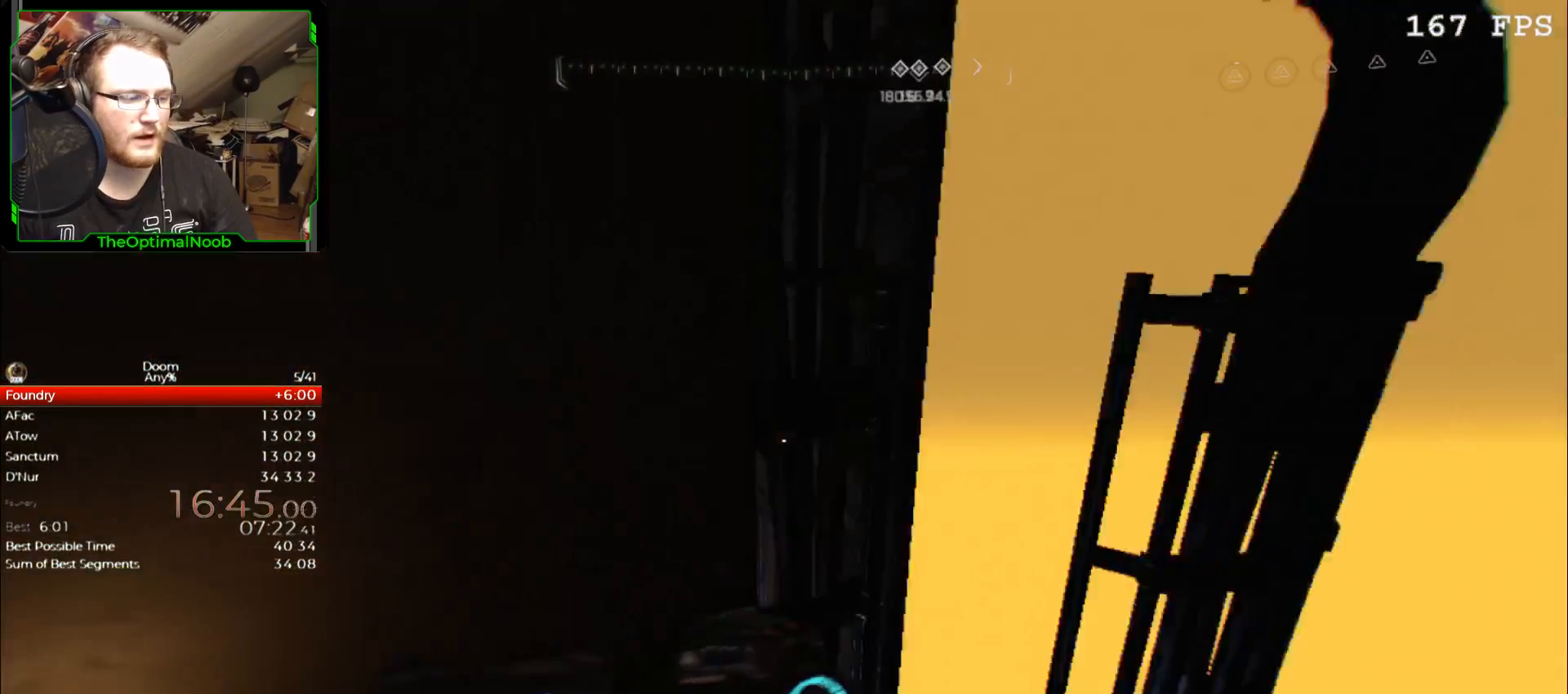
{"keys": [], "mouse": [], "events": []}
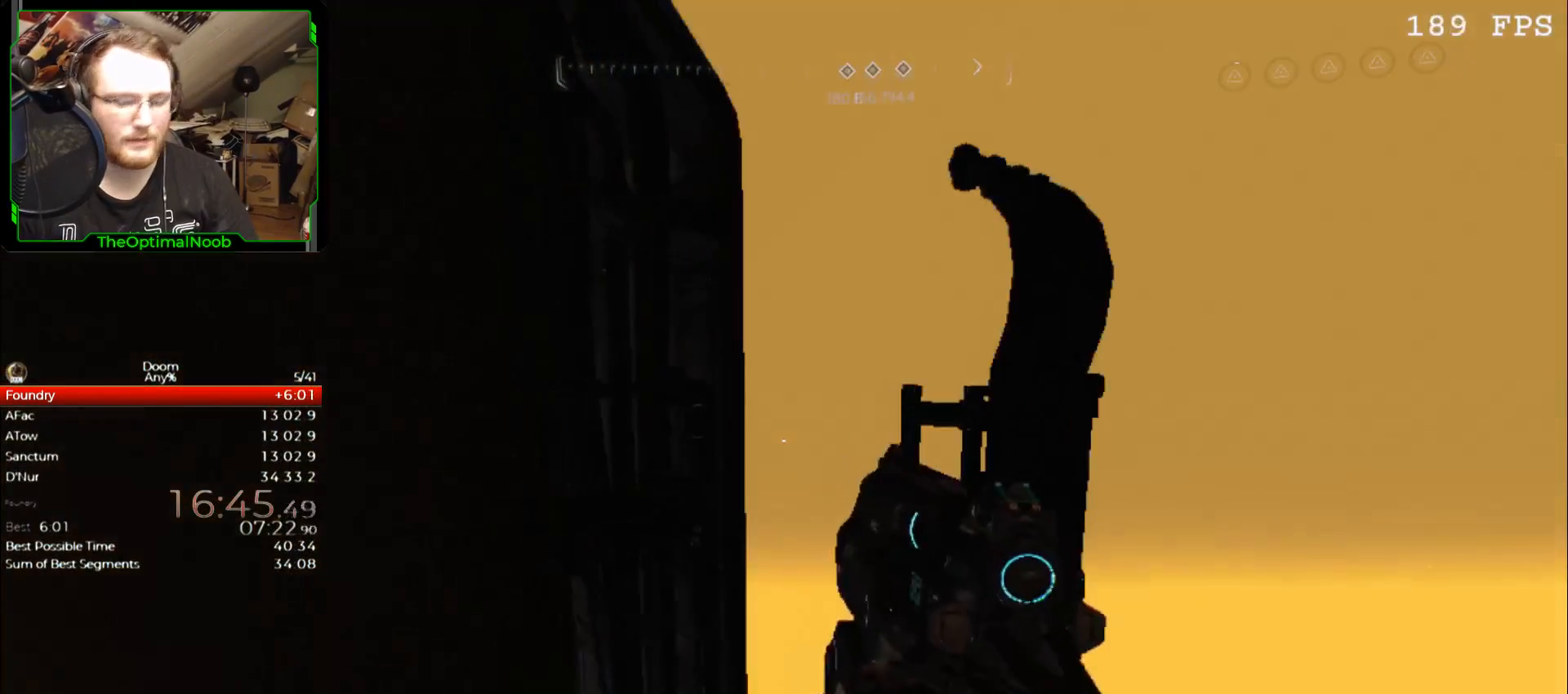
{"keys": [], "mouse": [], "events": []}
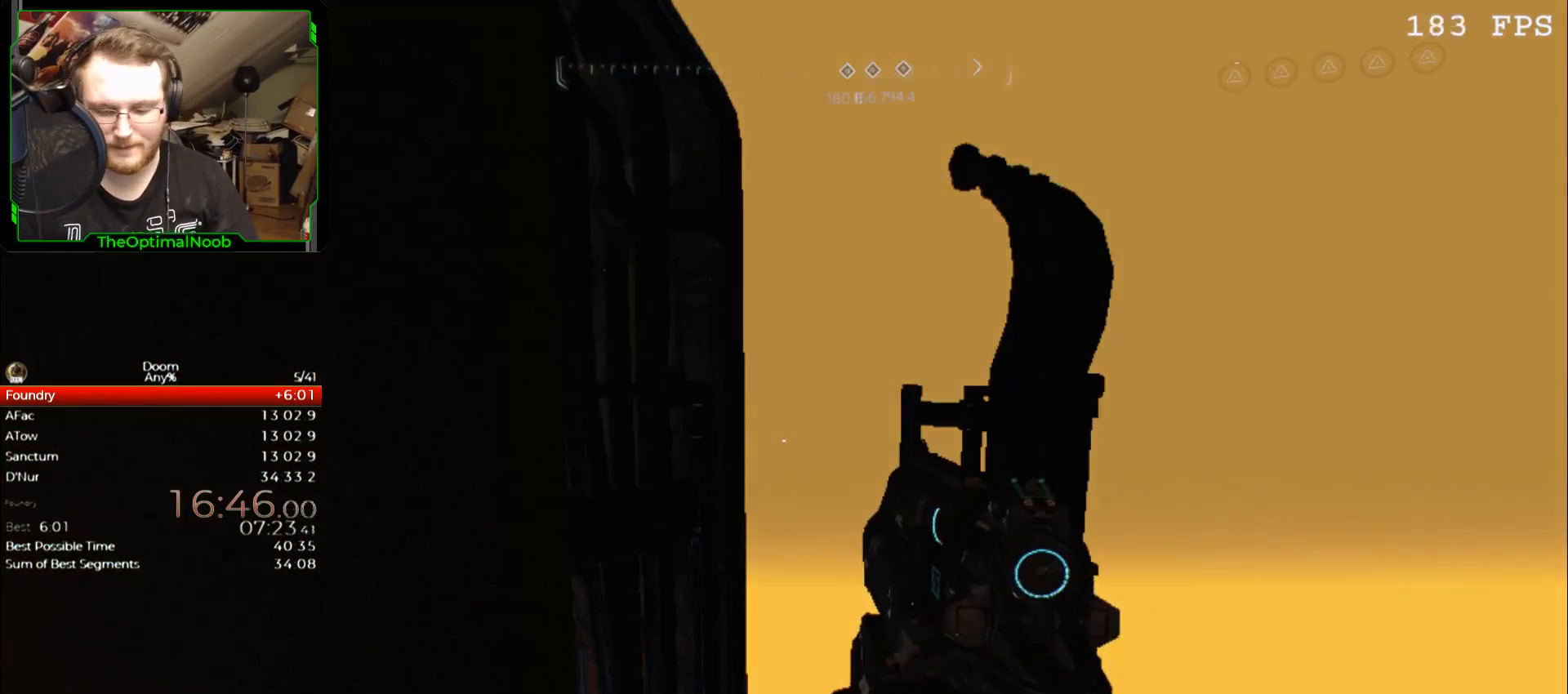
{"keys": [], "mouse": [], "events": []}
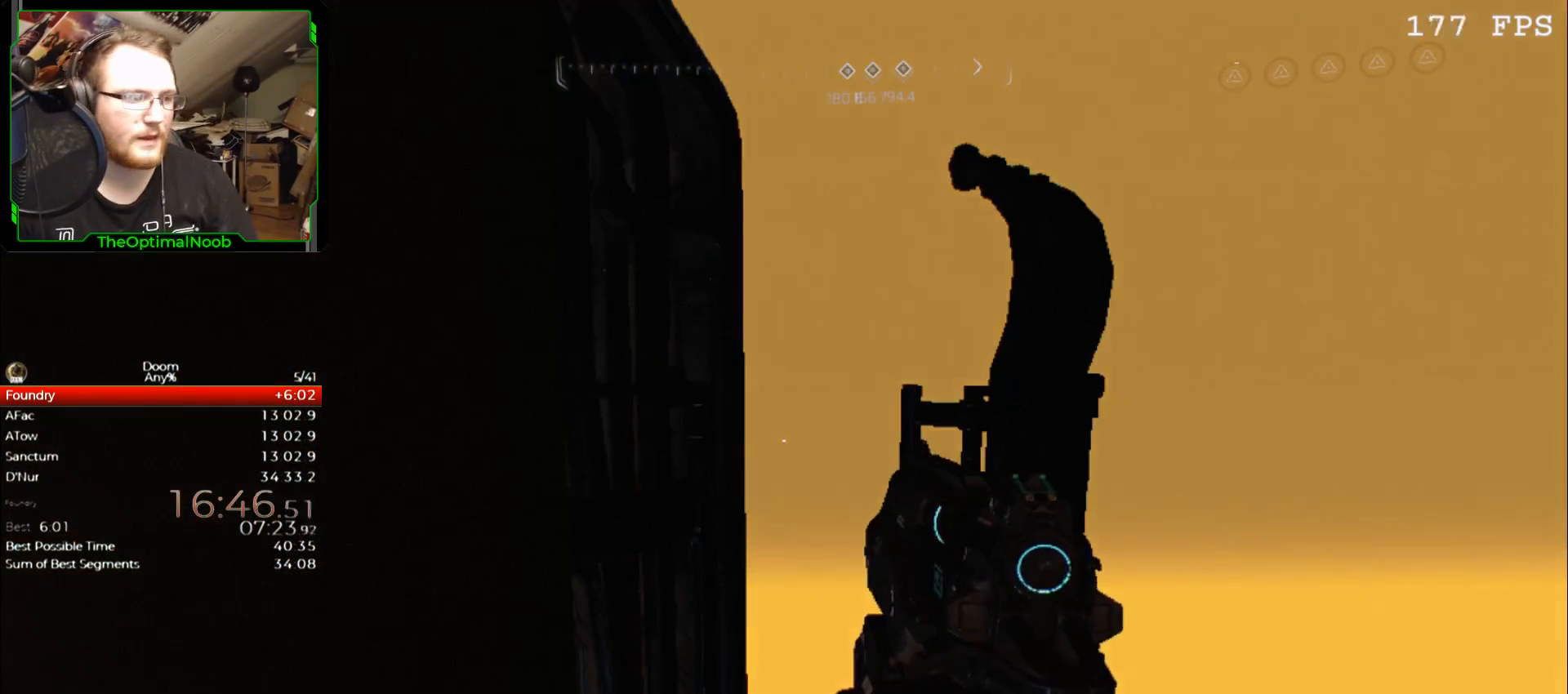
{"keys": ["w"], "mouse": [], "events": [[200, "w", "down"], [333, "space", "down"], [433, "space", "up"]]}
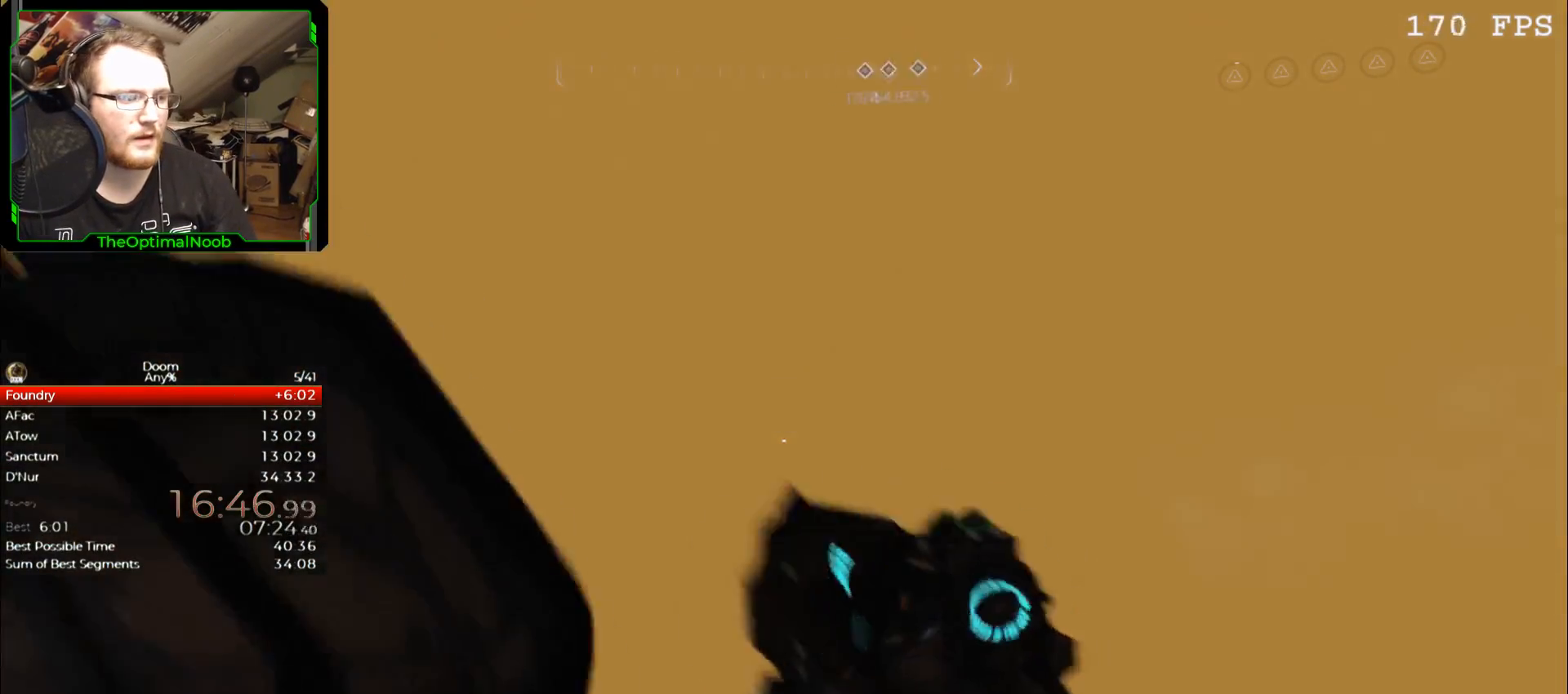
{"keys": ["space", "w"], "mouse": ["wheel"], "events": [[100, "space", "down"], [200, "mouse_wheel", "down"], [200, "space", "up"], [300, "mouse_wheel", "up"], [433, "mouse_wheel", "down"], [433, "space", "down"]]}
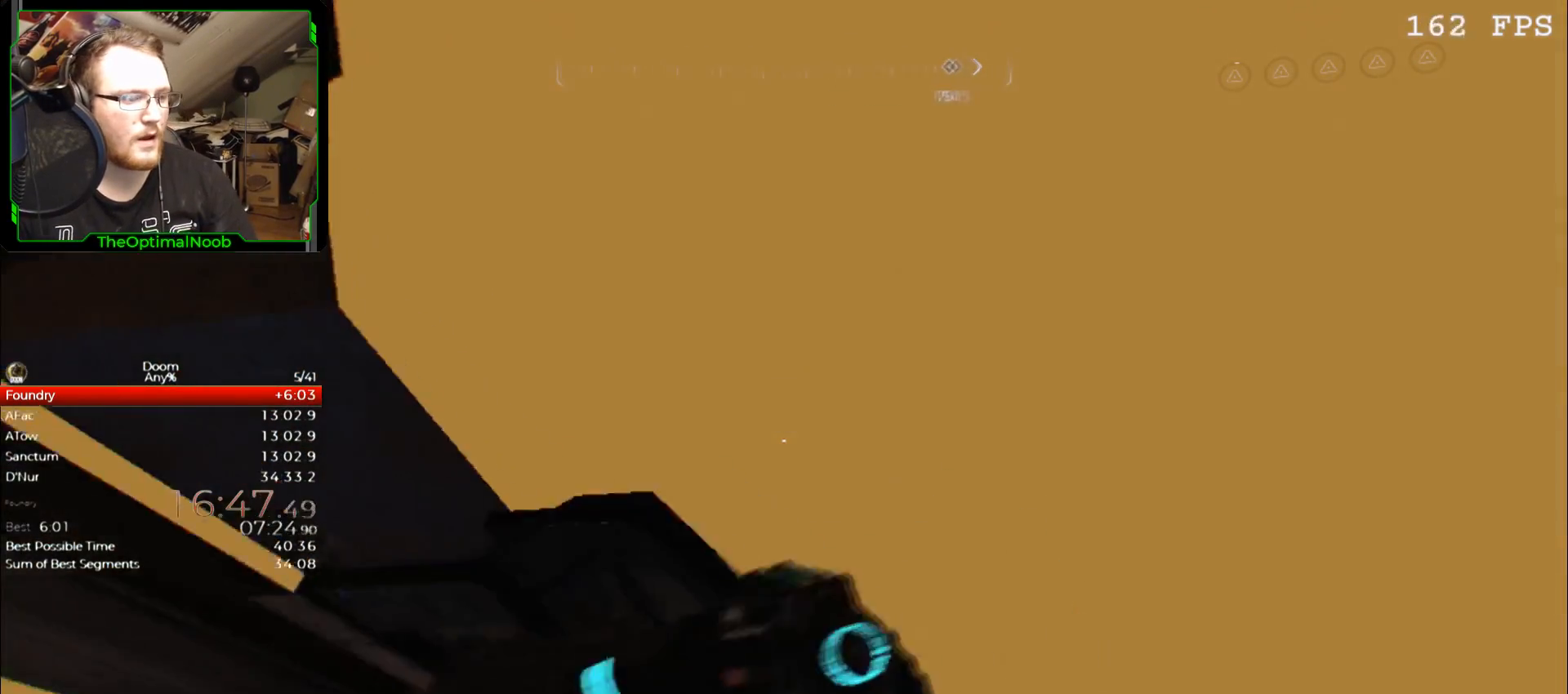
{"keys": ["w"], "mouse": [], "events": [[33, "mouse_wheel", "up"], [33, "space", "up"], [167, "mouse_wheel", "down"], [233, "mouse_wheel", "up"], [467, "mouse_wheel", "down"], [500, "mouse_wheel", "up"]]}
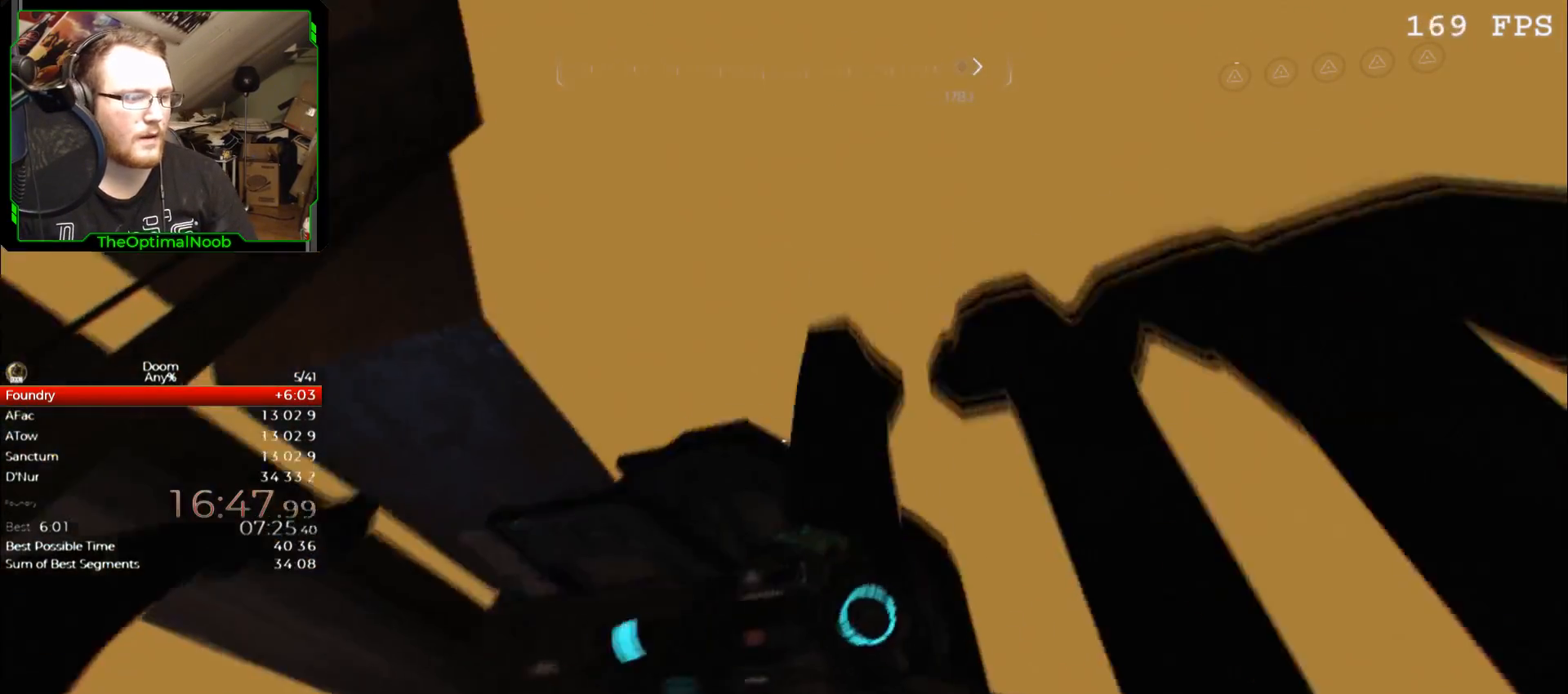
{"keys": ["w"], "mouse": [], "events": [[100, "a", "down"], [200, "mouse_wheel", "down"], [233, "a", "up"], [300, "mouse_wheel", "up"]]}
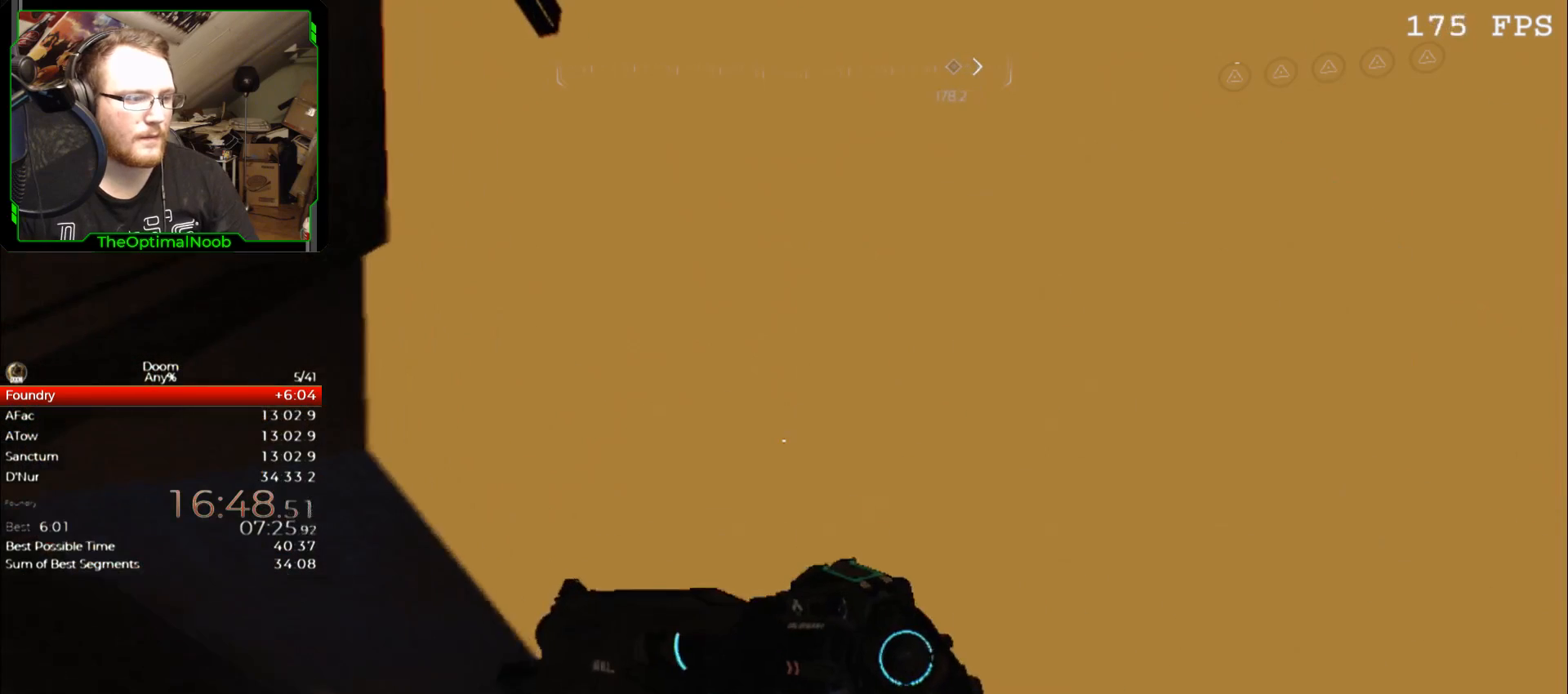
{"keys": ["a", "w"], "mouse": [], "events": [[67, "mouse_wheel", "down"], [100, "a", "down"], [167, "mouse_wheel", "up"], [267, "a", "up"], [300, "mouse_wheel", "down"], [400, "a", "down"], [433, "mouse_wheel", "up"]]}
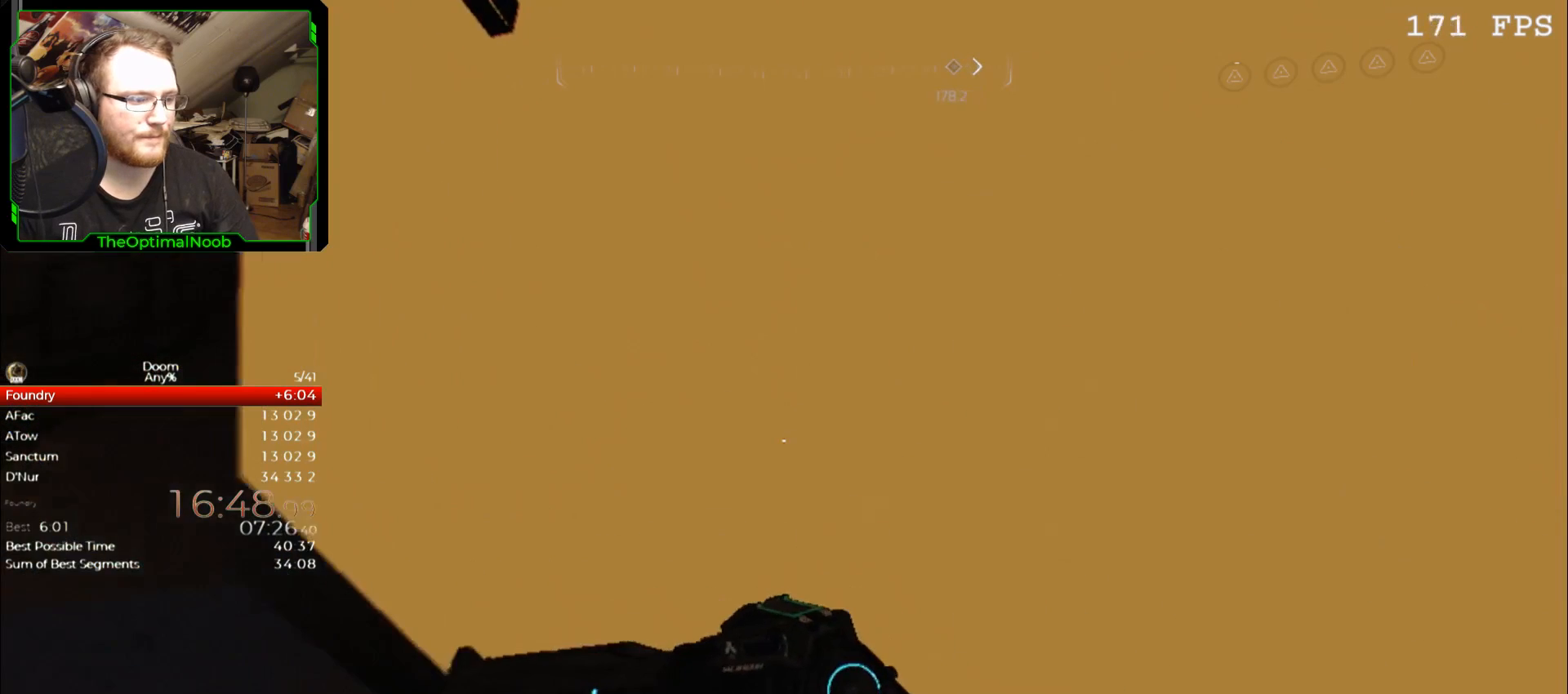
{"keys": [], "mouse": [], "events": [[33, "a", "up"], [67, "mouse_wheel", "down"], [133, "mouse_wheel", "up"], [167, "a", "down"], [300, "a", "up"], [400, "w", "up"]]}
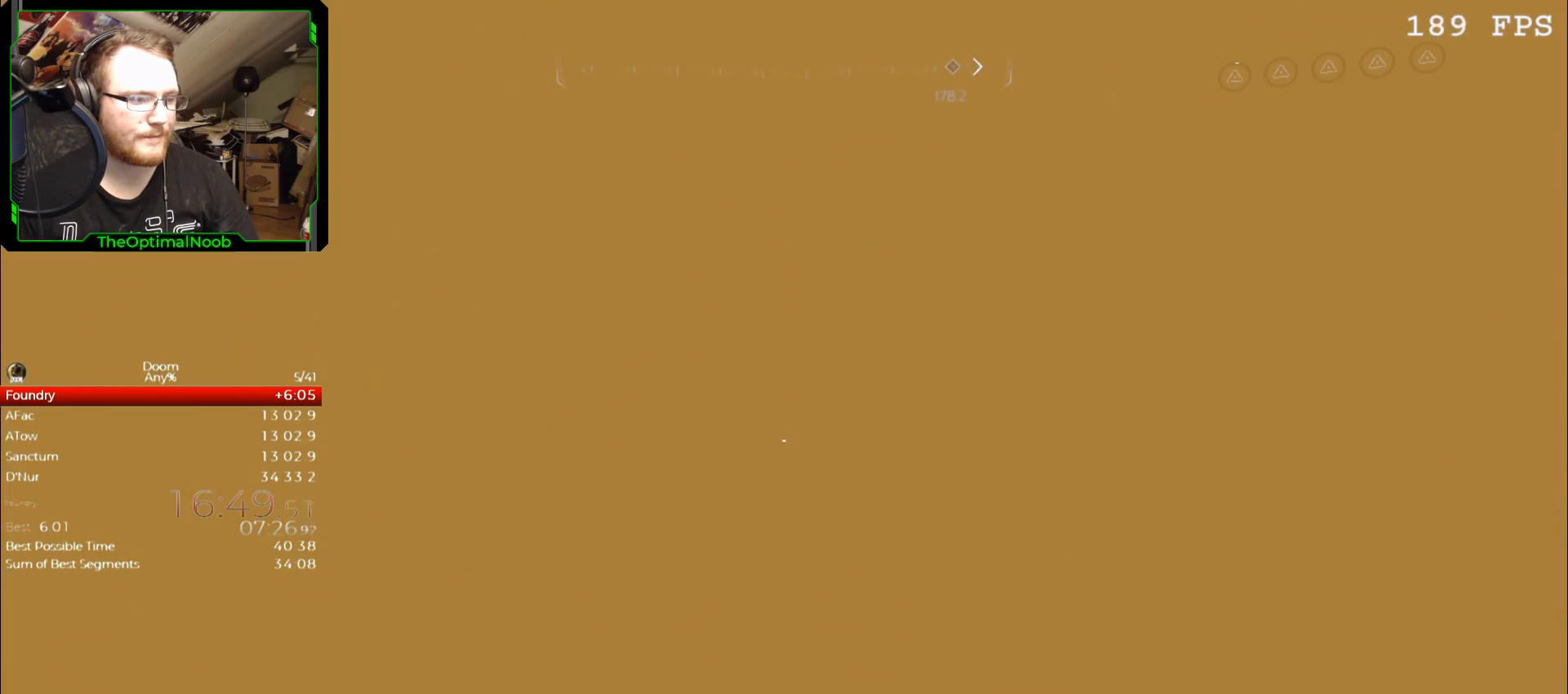
{"keys": [], "mouse": [], "events": []}
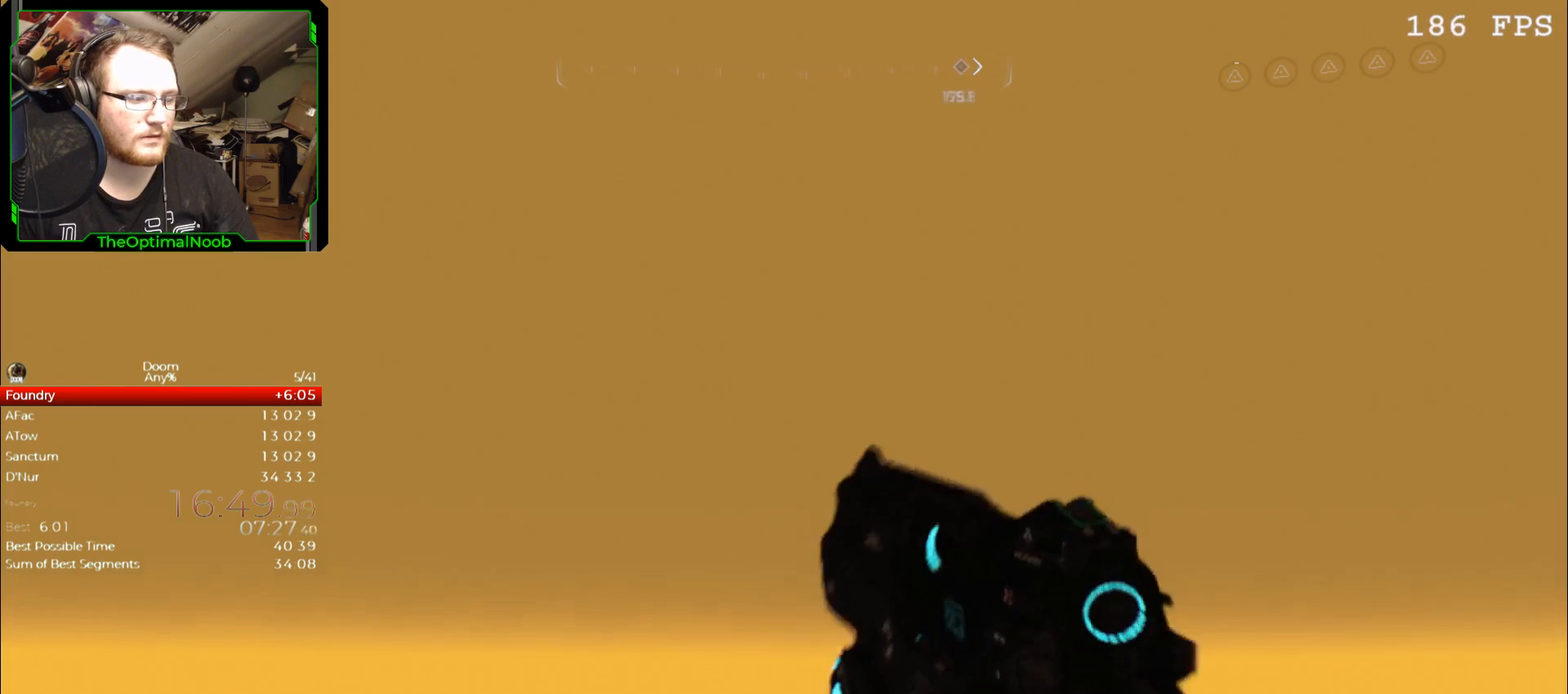
{"keys": ["shift"], "mouse": [], "events": [[33, "c", "down"], [67, "c", "up"], [267, "shift", "down"], [400, "w", "down"], [500, "w", "up"]]}
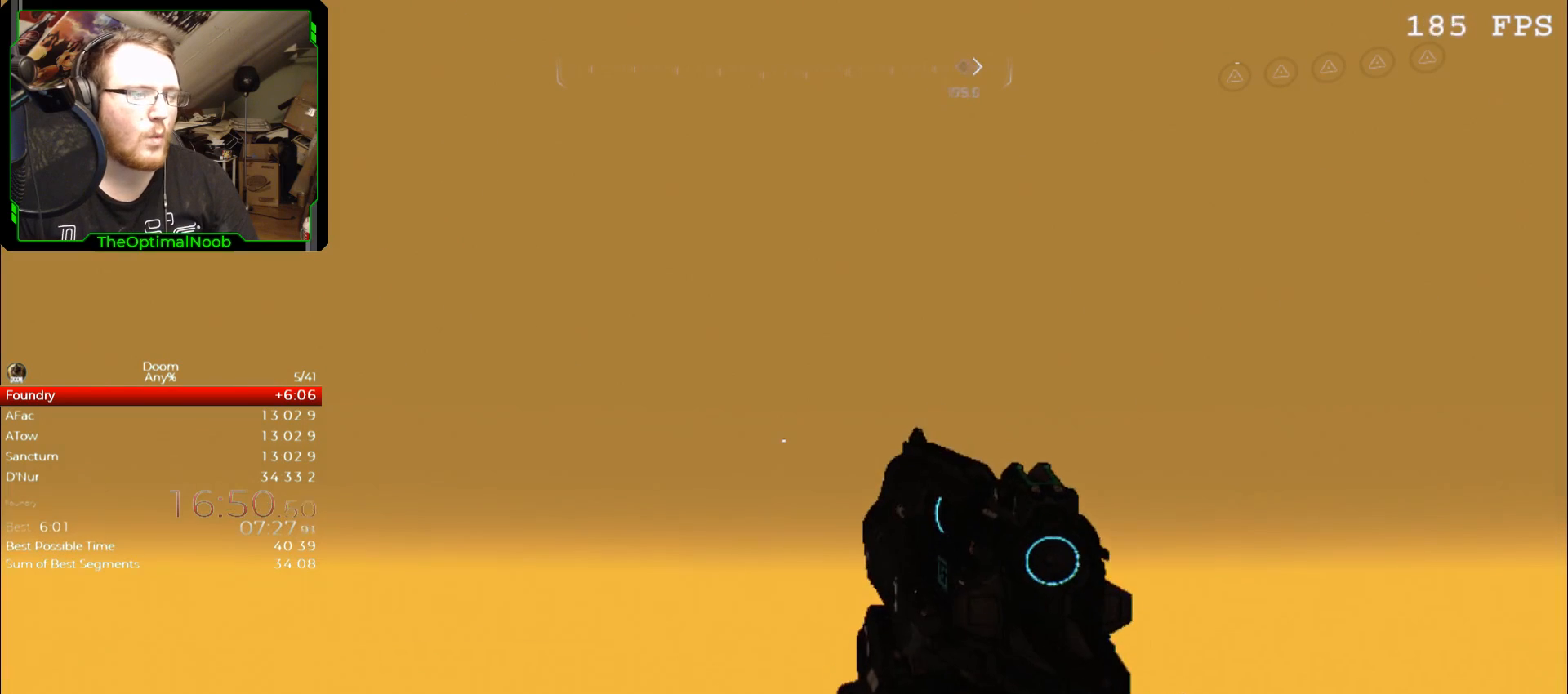
{"keys": ["shift"], "mouse": [], "events": [[133, "w", "down"], [233, "w", "up"], [367, "w", "down"], [467, "w", "up"]]}
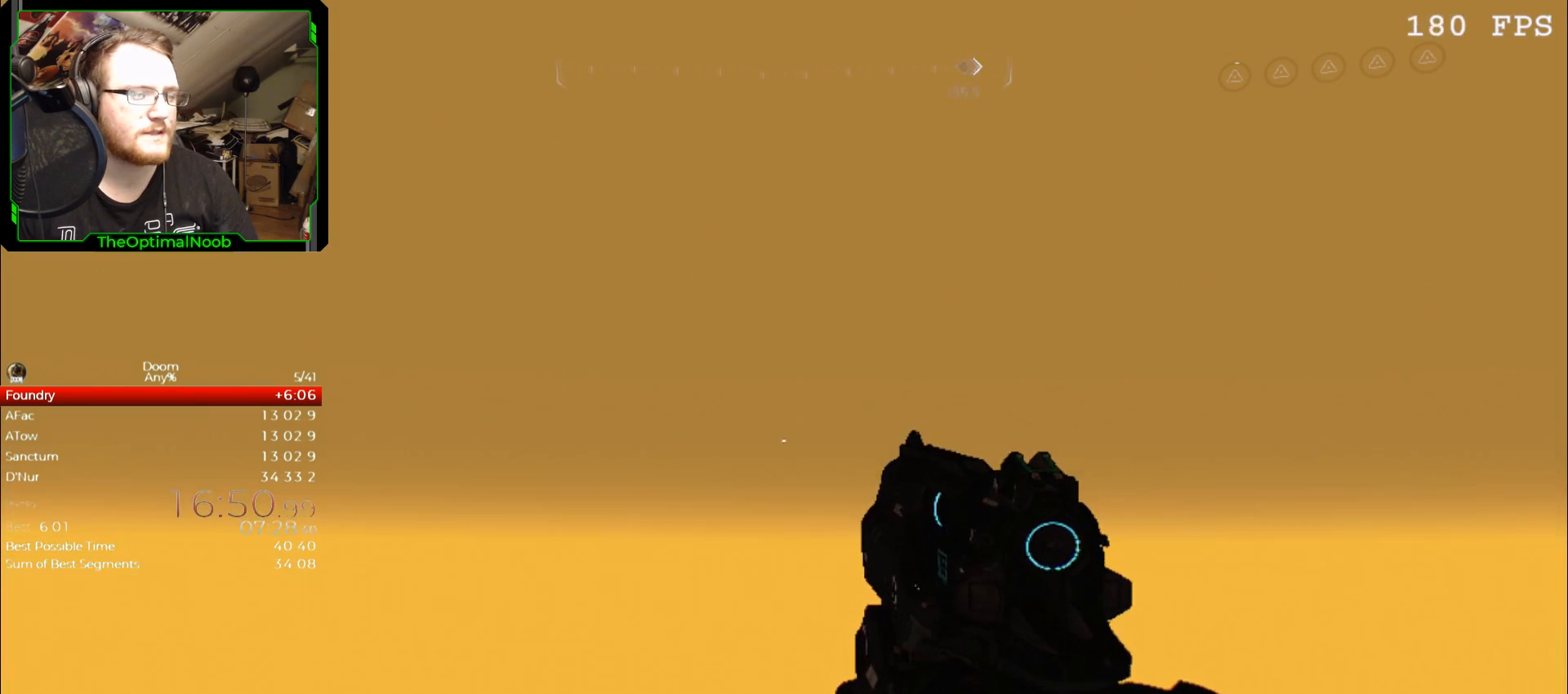
{"keys": ["shift"], "mouse": [], "events": [[100, "w", "down"], [200, "w", "up"], [333, "w", "down"], [433, "w", "up"]]}
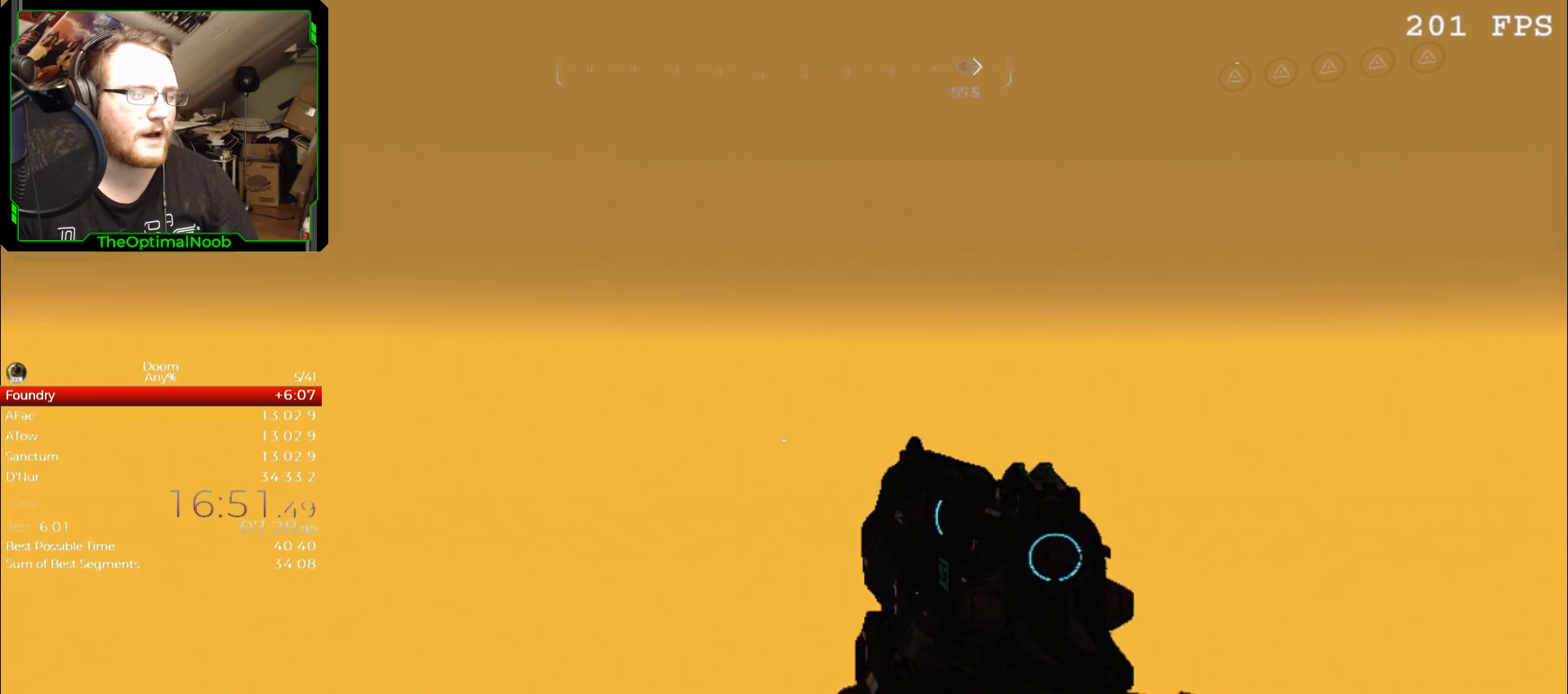
{"keys": ["shift", "w"], "mouse": [], "events": [[67, "w", "down"], [167, "w", "up"], [267, "w", "down"], [333, "w", "up"], [500, "w", "down"]]}
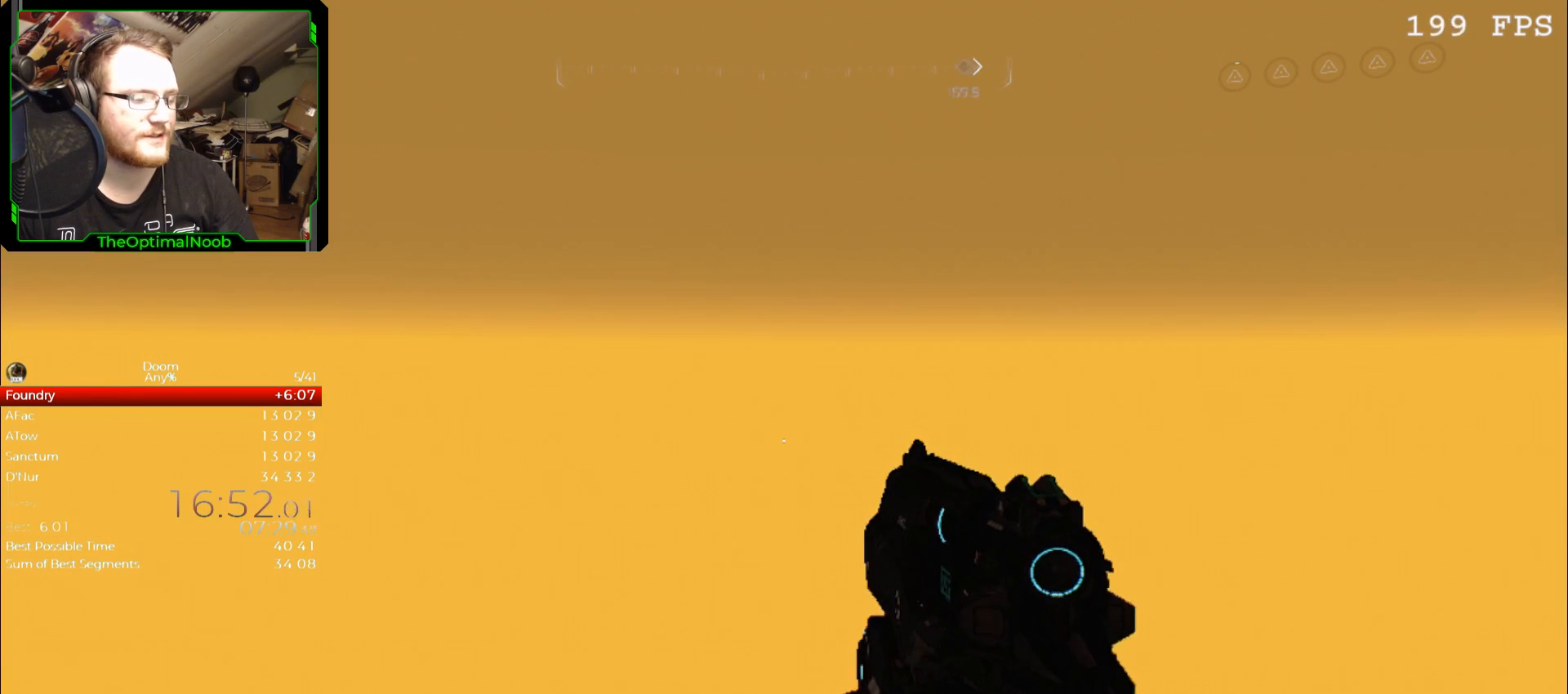
{"keys": ["shift"], "mouse": [], "events": [[67, "w", "up"], [233, "w", "down"], [333, "w", "up"], [400, "w", "down"], [500, "w", "up"]]}
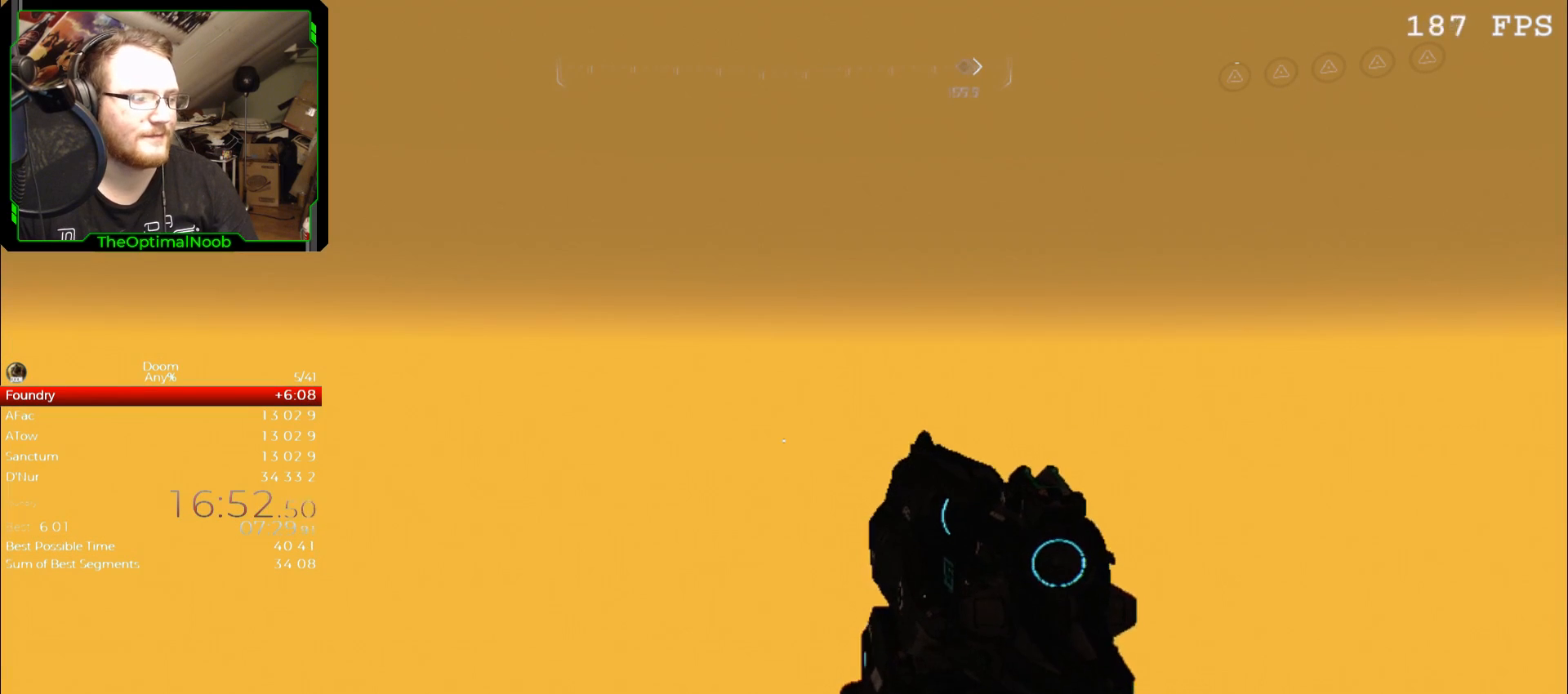
{"keys": ["shift"], "mouse": [], "events": [[133, "w", "down"], [233, "w", "up"], [333, "w", "down"], [467, "w", "up"]]}
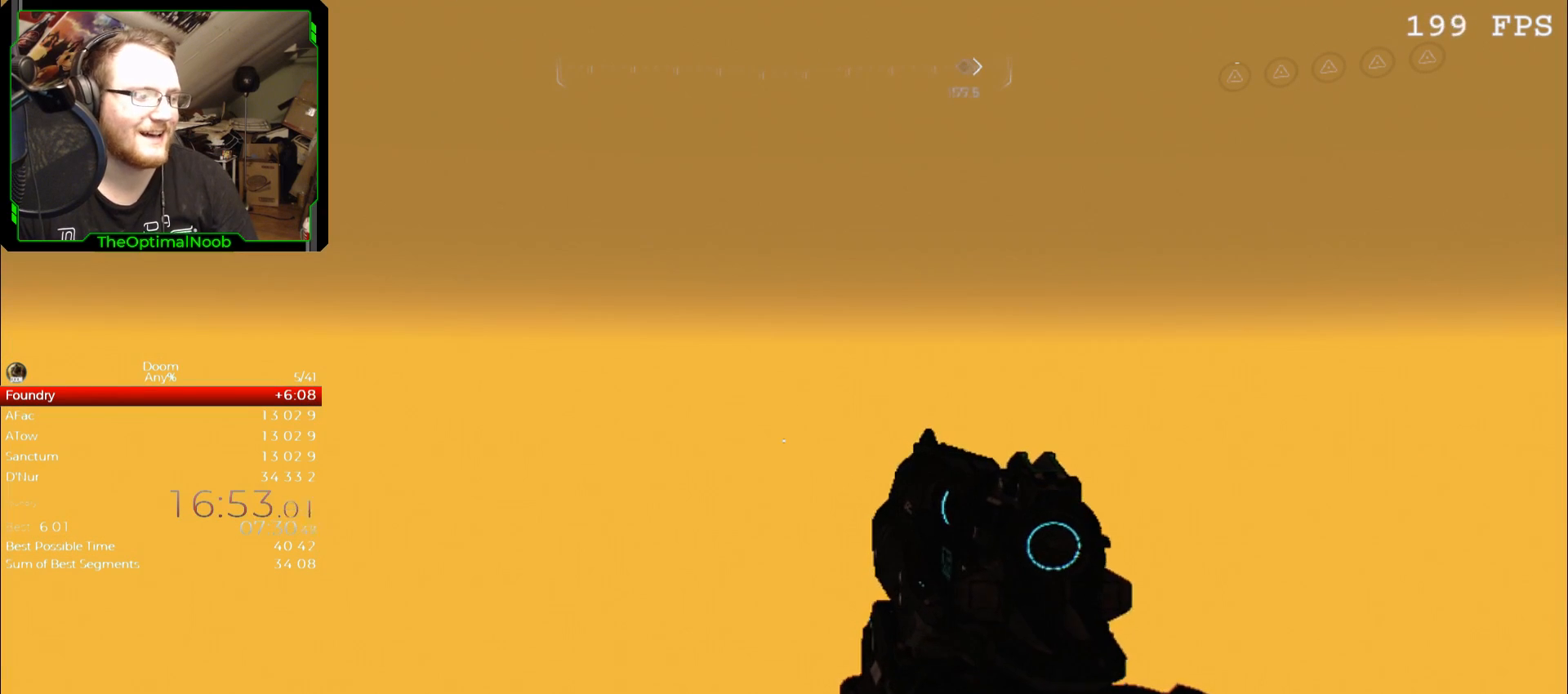
{"keys": ["shift"], "mouse": [], "events": [[67, "w", "down"], [167, "w", "up"], [267, "w", "down"], [300, "w", "up"], [433, "w", "down"], [500, "w", "up"]]}
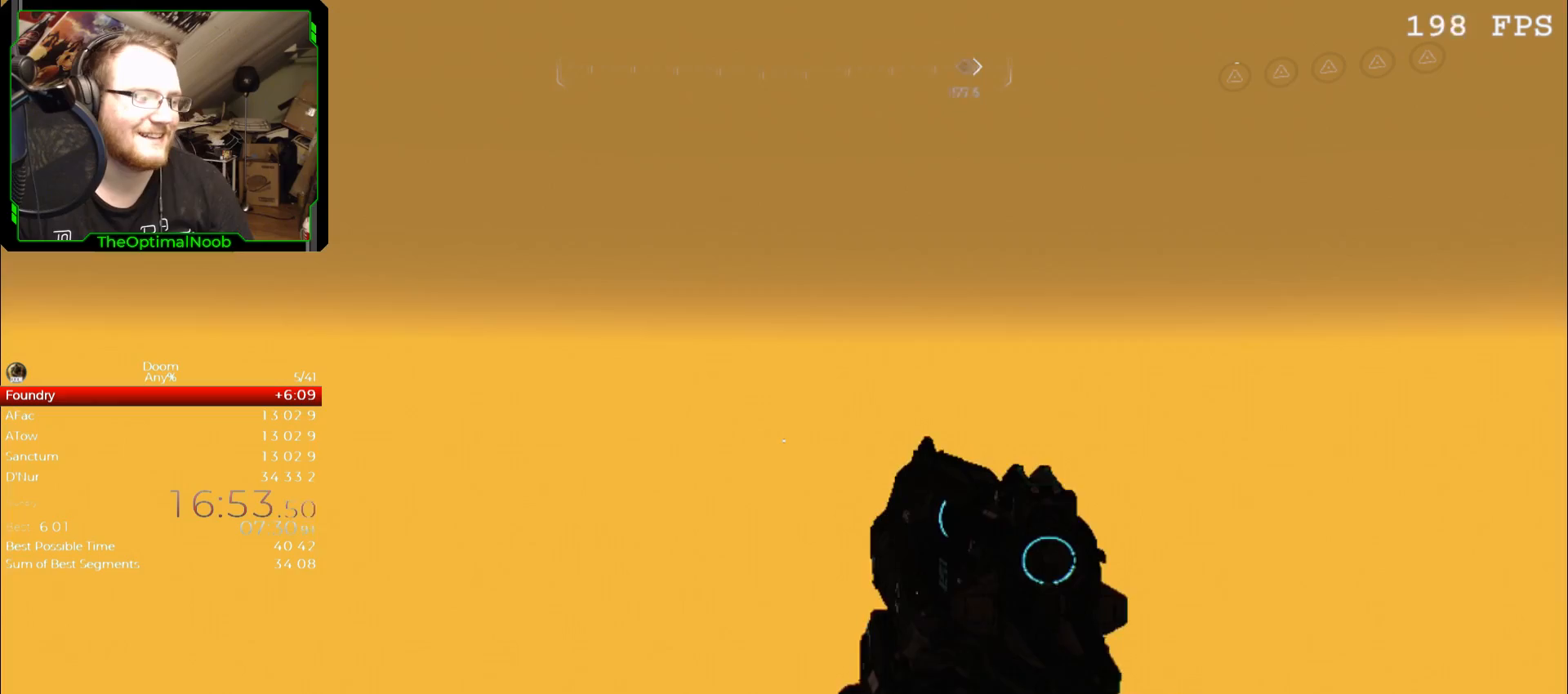
{"keys": ["shift"], "mouse": [], "events": [[67, "w", "down"], [167, "w", "up"], [267, "w", "down"], [300, "w", "up"], [400, "w", "down"], [500, "w", "up"]]}
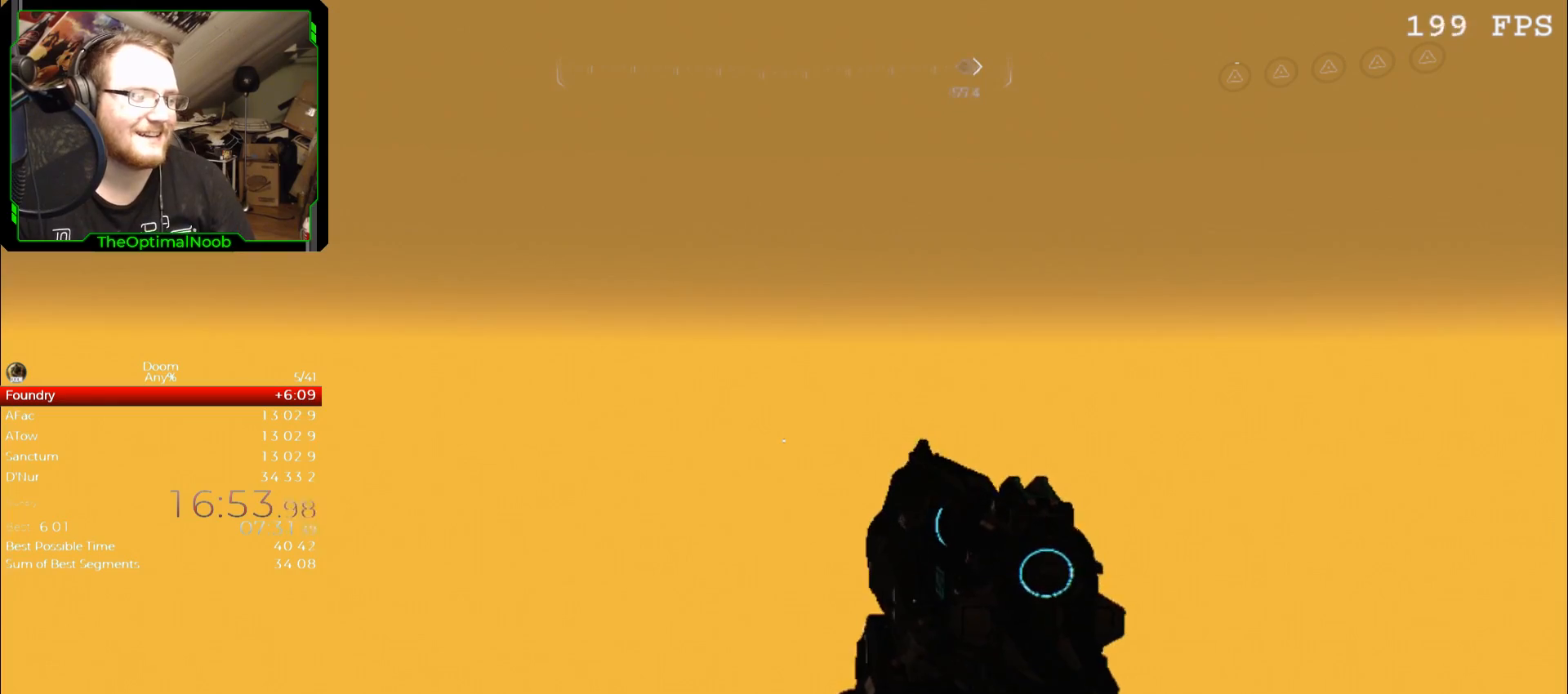
{"keys": ["shift"], "mouse": [], "events": [[100, "w", "down"], [133, "w", "up"], [233, "w", "down"], [333, "w", "up"], [367, "w", "down"], [467, "w", "up"]]}
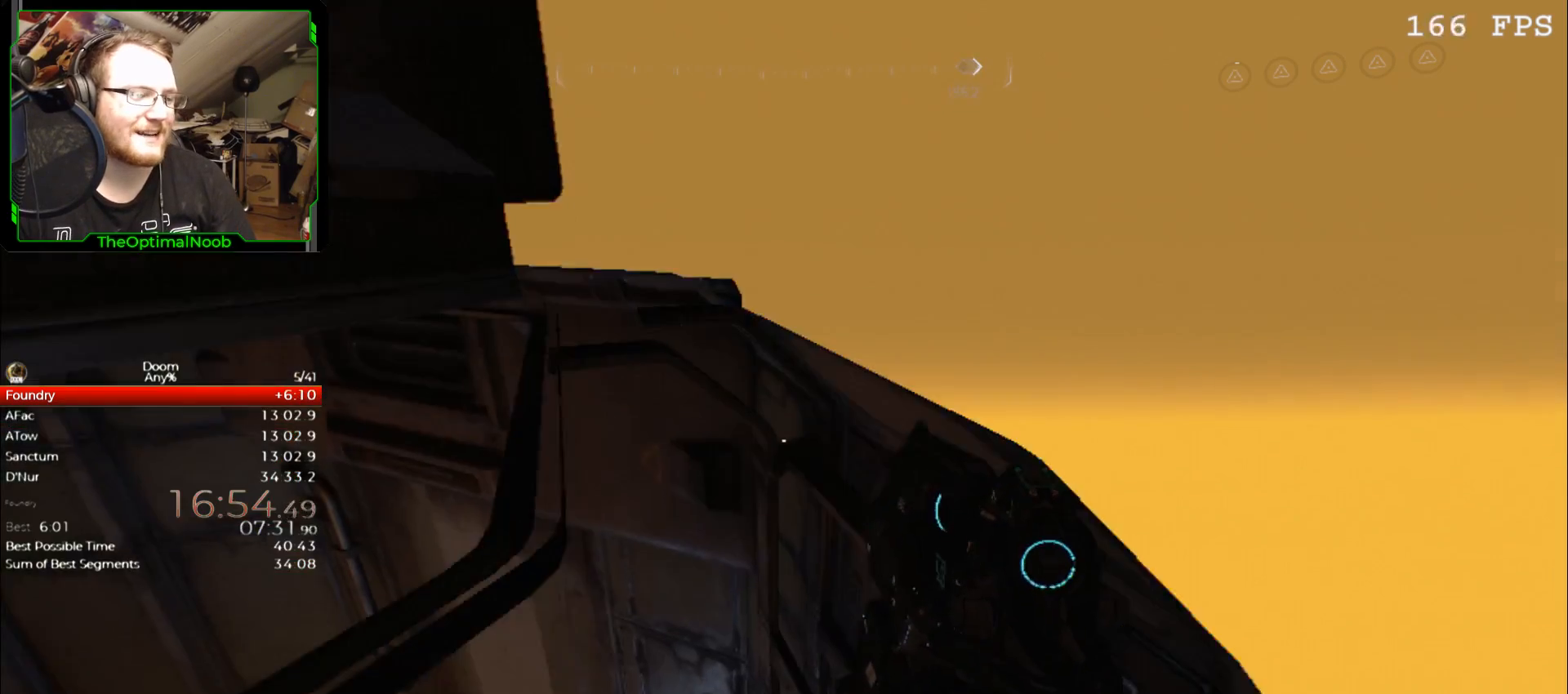
{"keys": [], "mouse": [], "events": [[267, "shift", "up"]]}
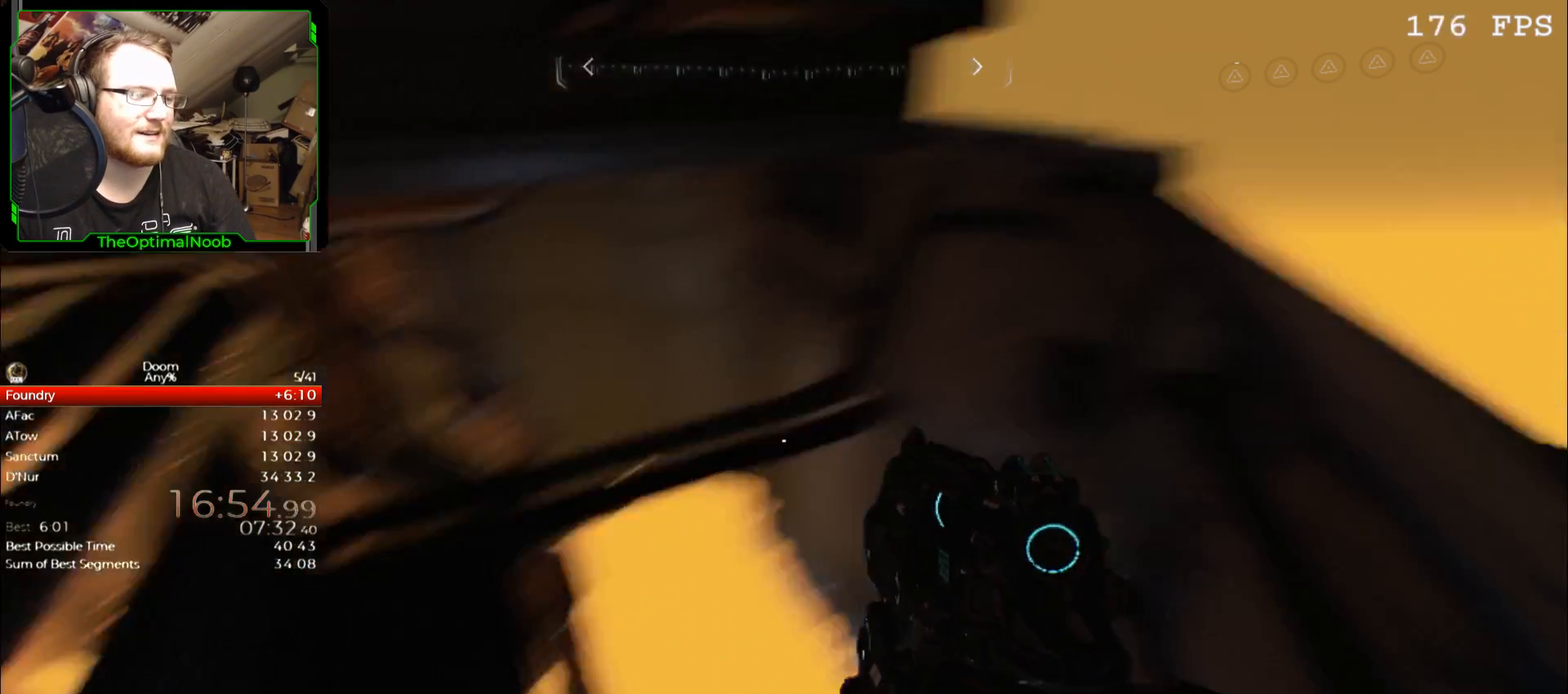
{"keys": ["shift", "w"], "mouse": [], "events": [[367, "shift", "down"], [400, "a", "down"], [400, "w", "down"], [500, "a", "up"]]}
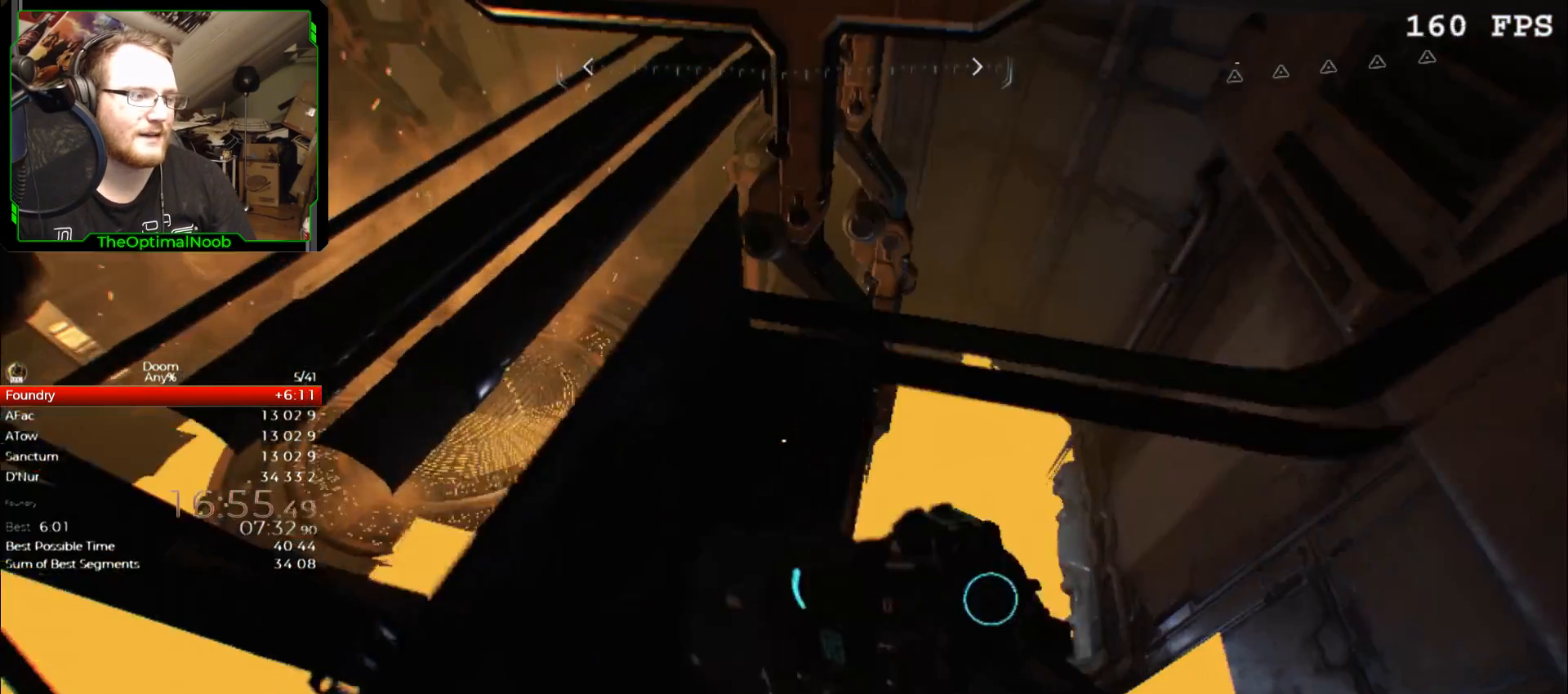
{"keys": ["shift"], "mouse": [], "events": [[67, "w", "up"], [133, "w", "down"], [467, "w", "up"]]}
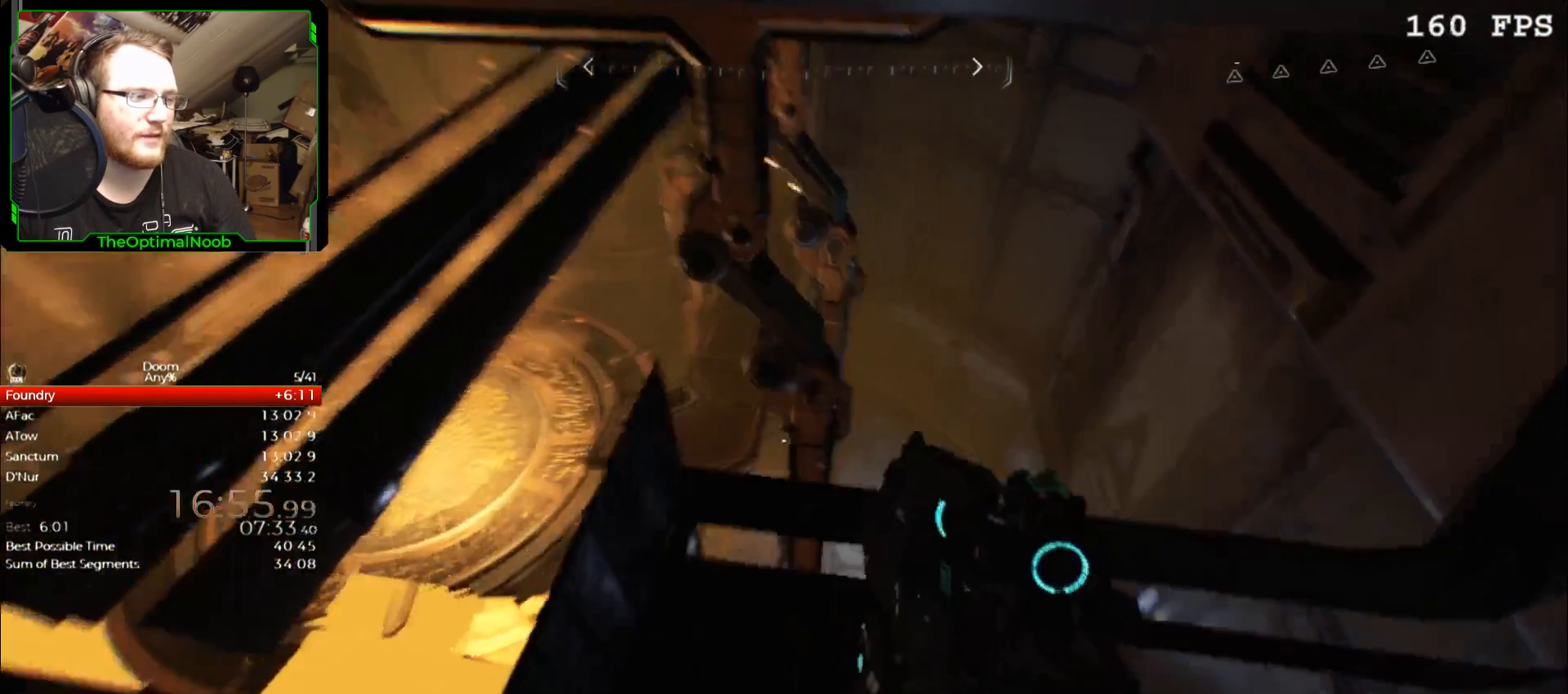
{"keys": ["shift"], "mouse": [], "events": [[100, "w", "down"], [200, "w", "up"]]}